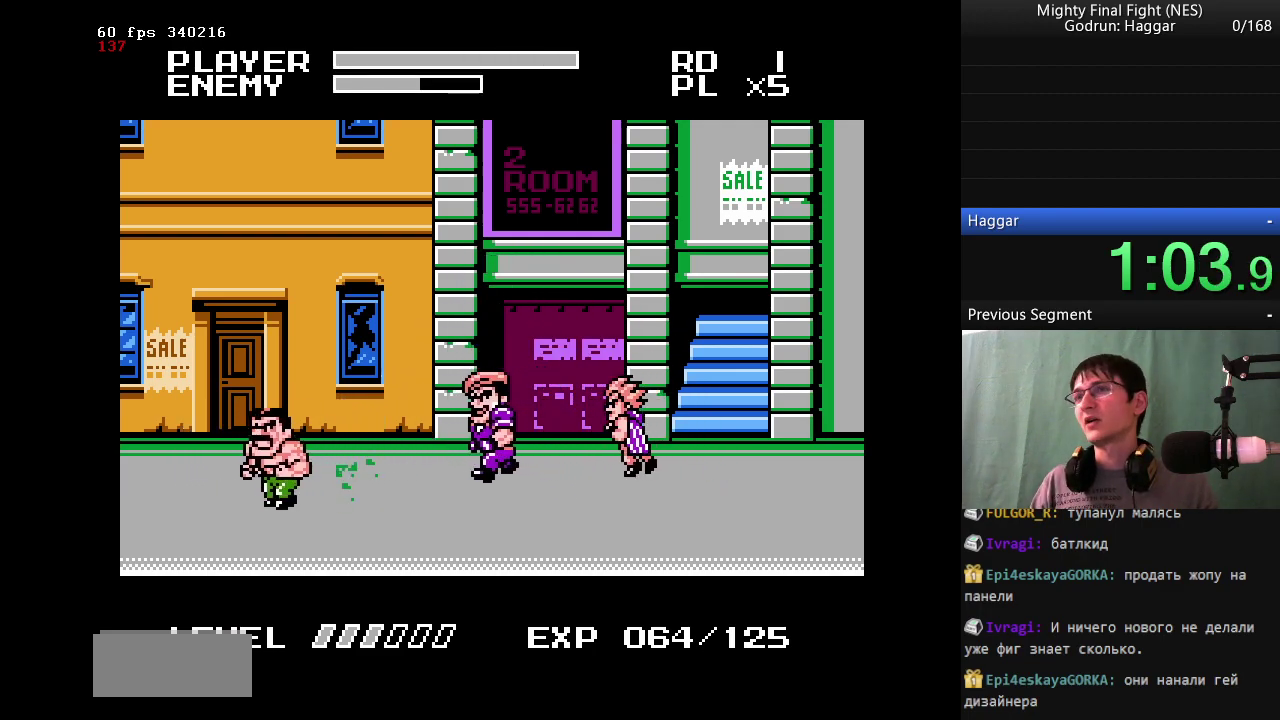
Gameplay with a controller (Nintendo layout); each line is a JSON object with the inputs held at the frame after it. "events" lists button and stick changes between this image and that frame as [ms after this image, input, new state], when the widget could be followed in between. Not read: L3 R3.
{"buttons": ["A", "B", "DPAD_RIGHT"], "events": [[433, "A", "down"], [483, "B", "down"]]}
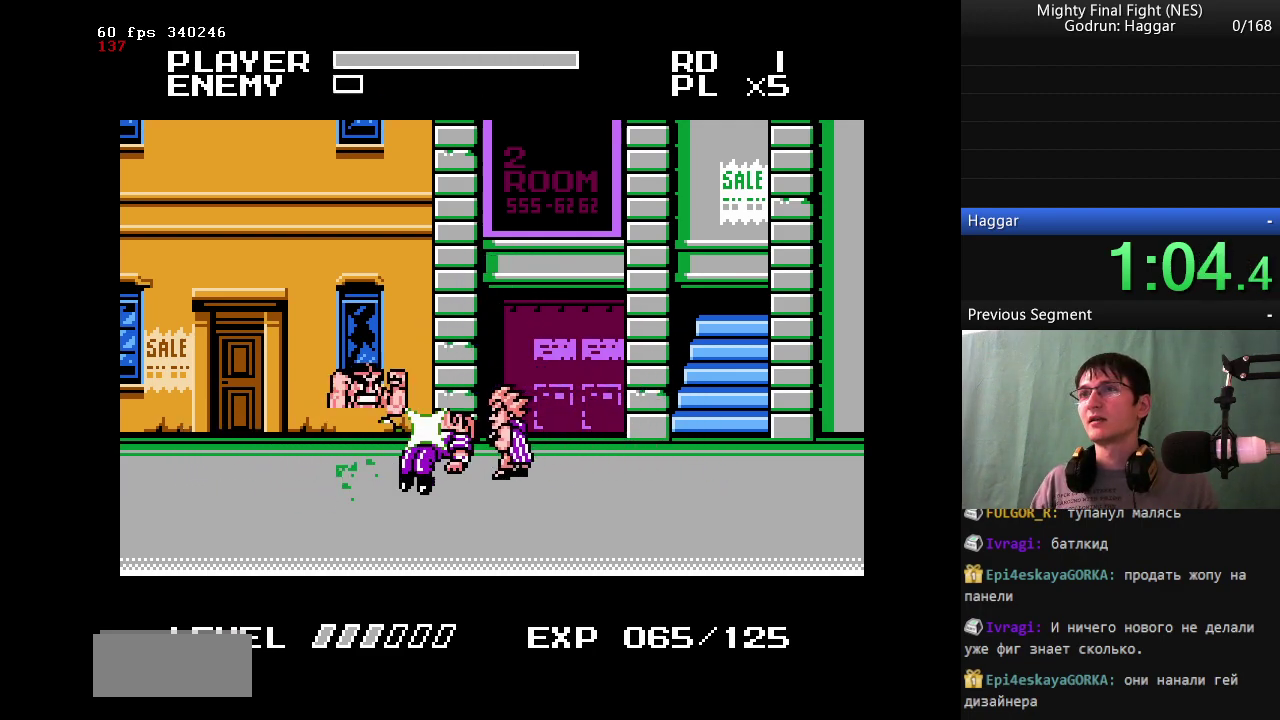
{"buttons": ["DPAD_RIGHT"], "events": [[67, "A", "up"], [450, "B", "up"]]}
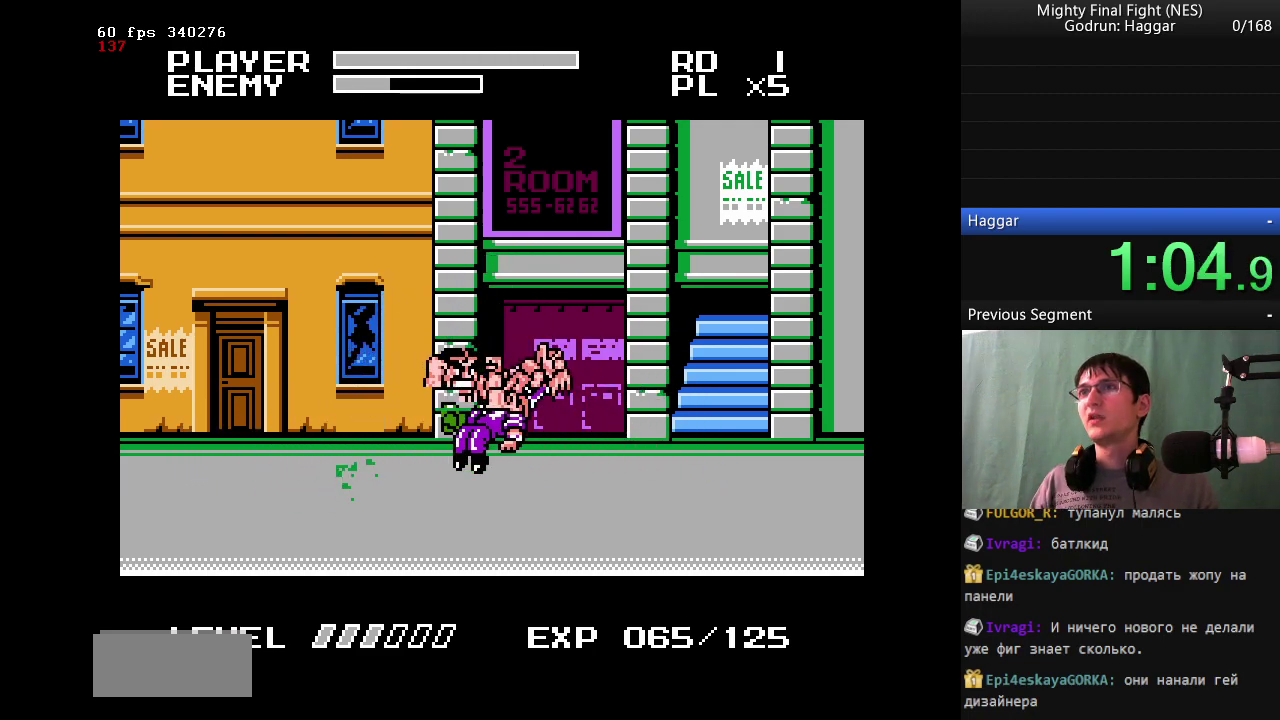
{"buttons": [], "events": [[317, "DPAD_RIGHT", "up"]]}
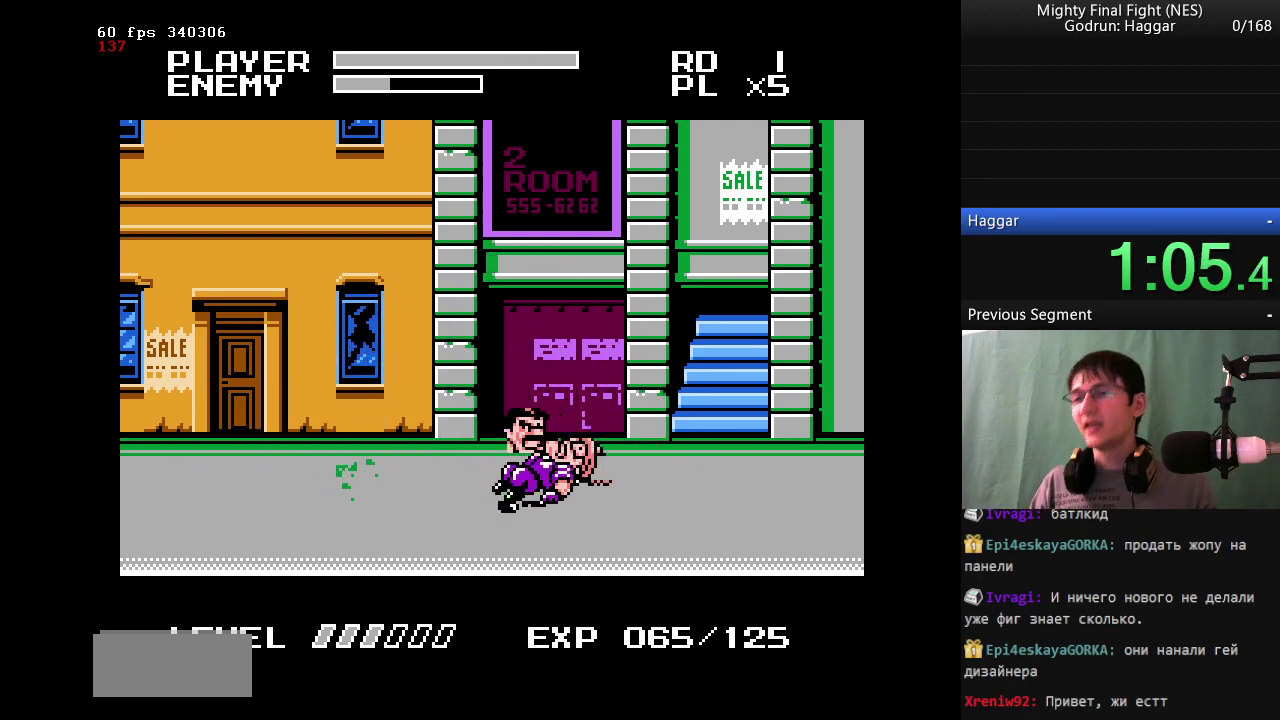
{"buttons": [], "events": []}
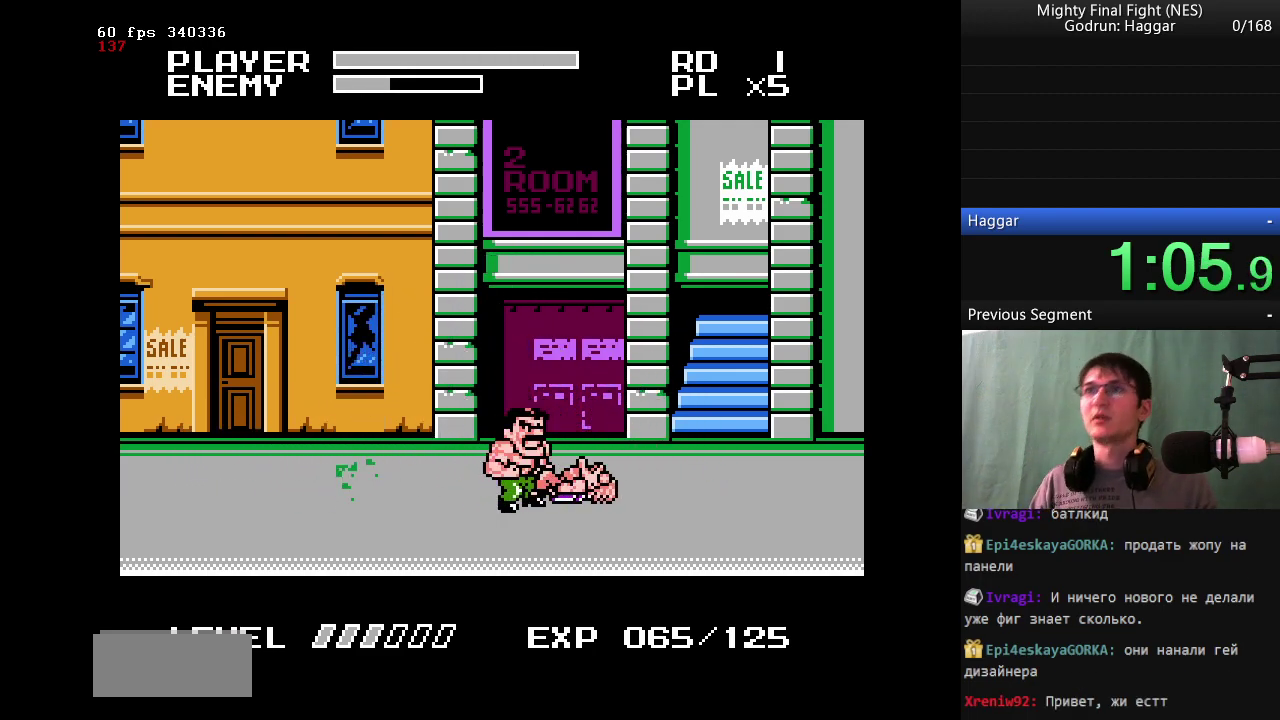
{"buttons": [], "events": [[17, "DPAD_RIGHT", "down"], [17, "DPAD_UP", "down"], [117, "DPAD_UP", "up"], [167, "DPAD_RIGHT", "up"]]}
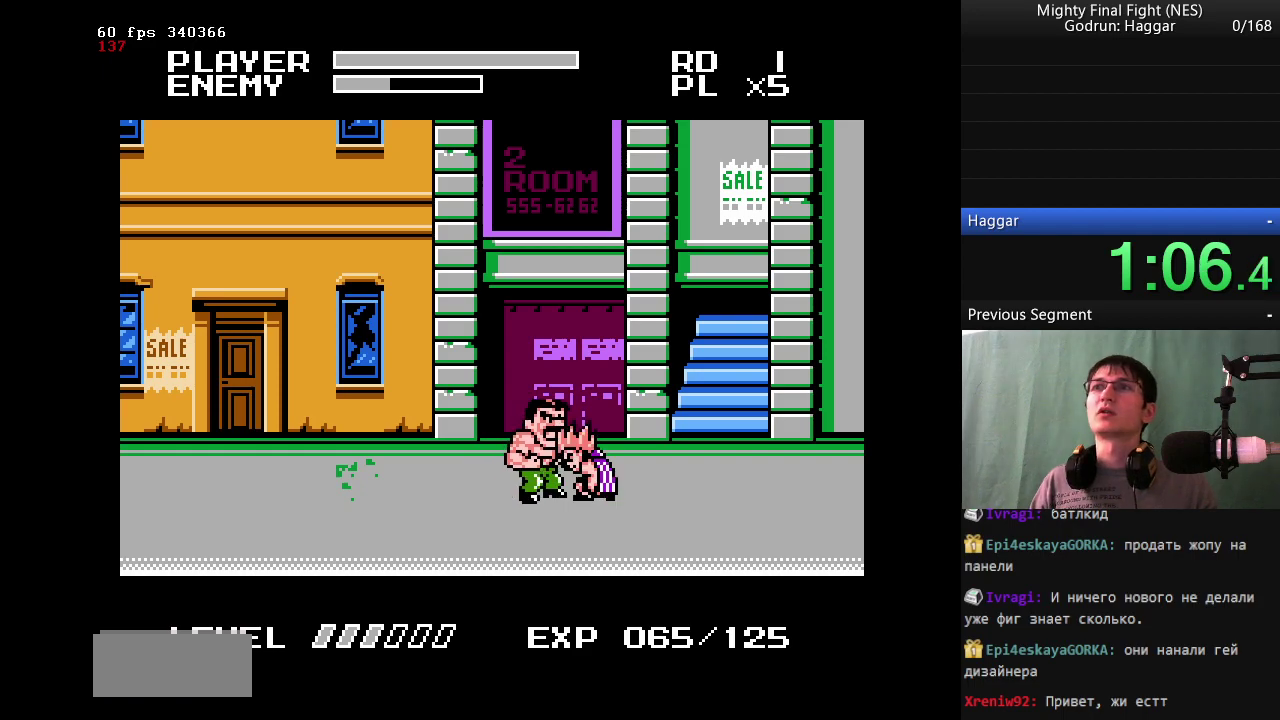
{"buttons": [], "events": [[183, "DPAD_RIGHT", "down"], [367, "DPAD_RIGHT", "up"]]}
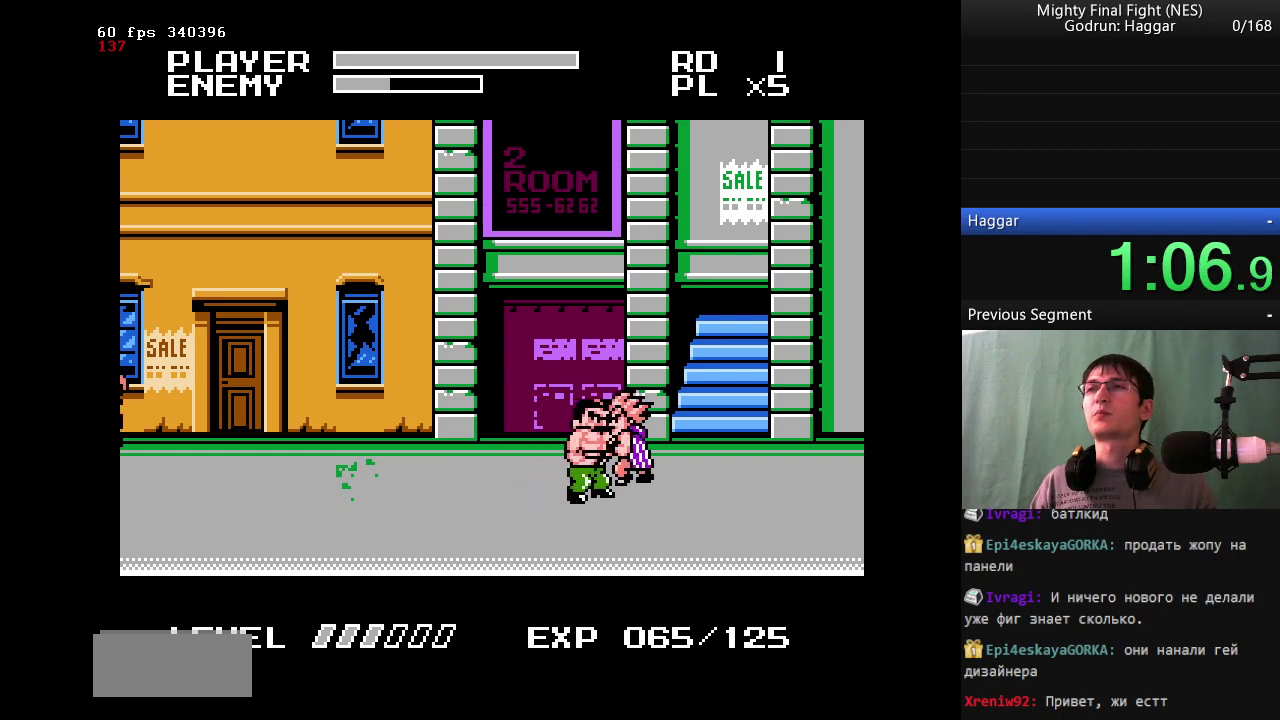
{"buttons": ["B", "DPAD_RIGHT"], "events": [[67, "A", "down"], [100, "B", "down"], [200, "A", "up"], [483, "DPAD_RIGHT", "down"]]}
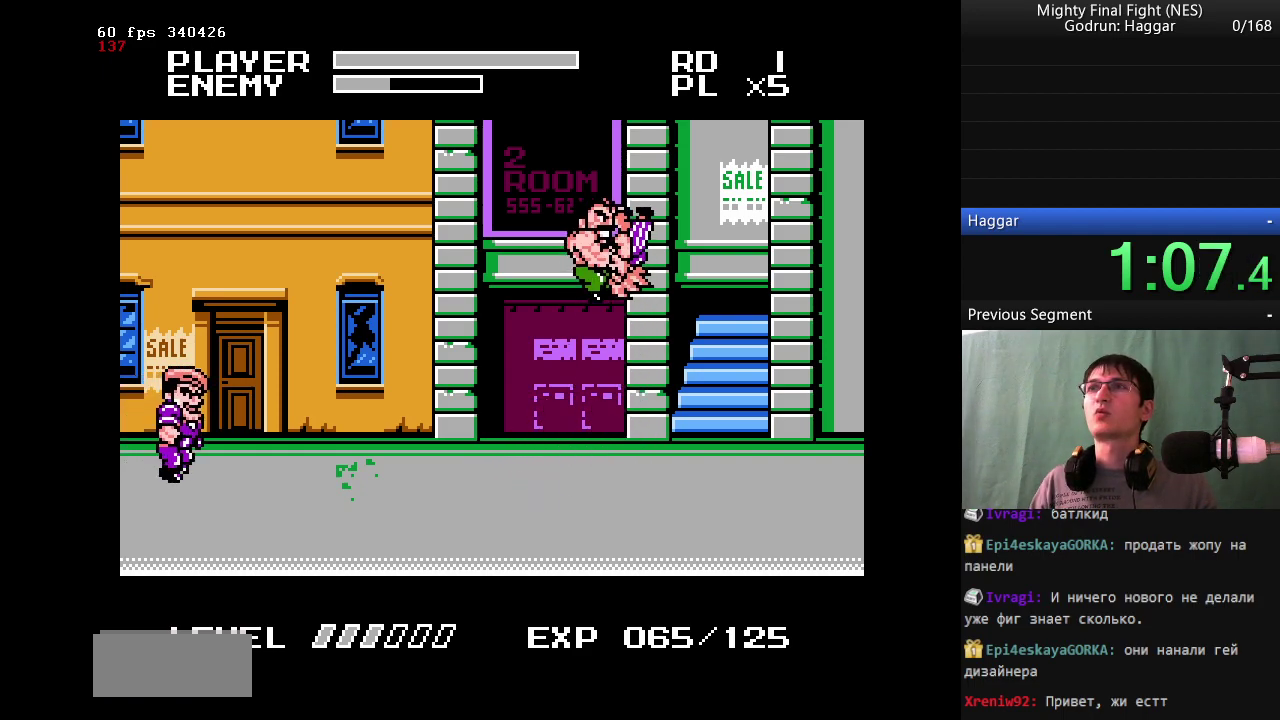
{"buttons": [], "events": [[250, "DPAD_RIGHT", "up"], [450, "B", "up"]]}
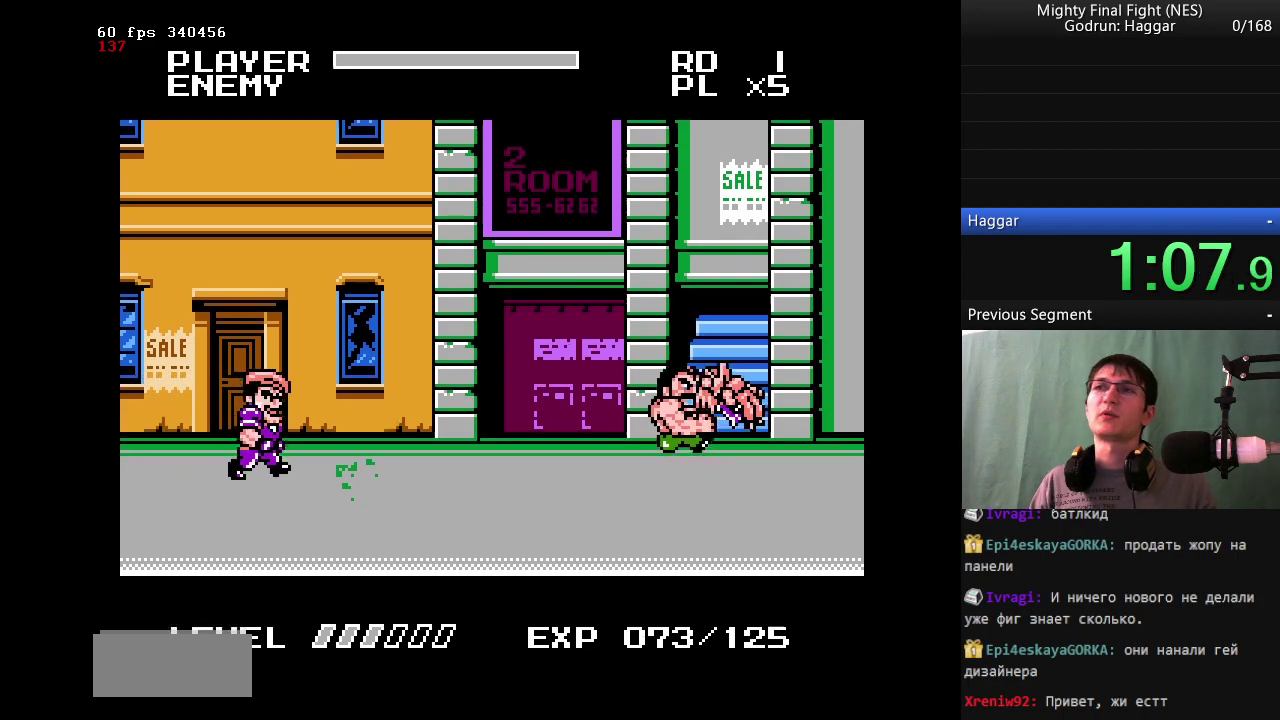
{"buttons": ["DPAD_UP", "DPAD_LEFT"], "events": [[233, "DPAD_UP", "down"], [317, "DPAD_LEFT", "down"]]}
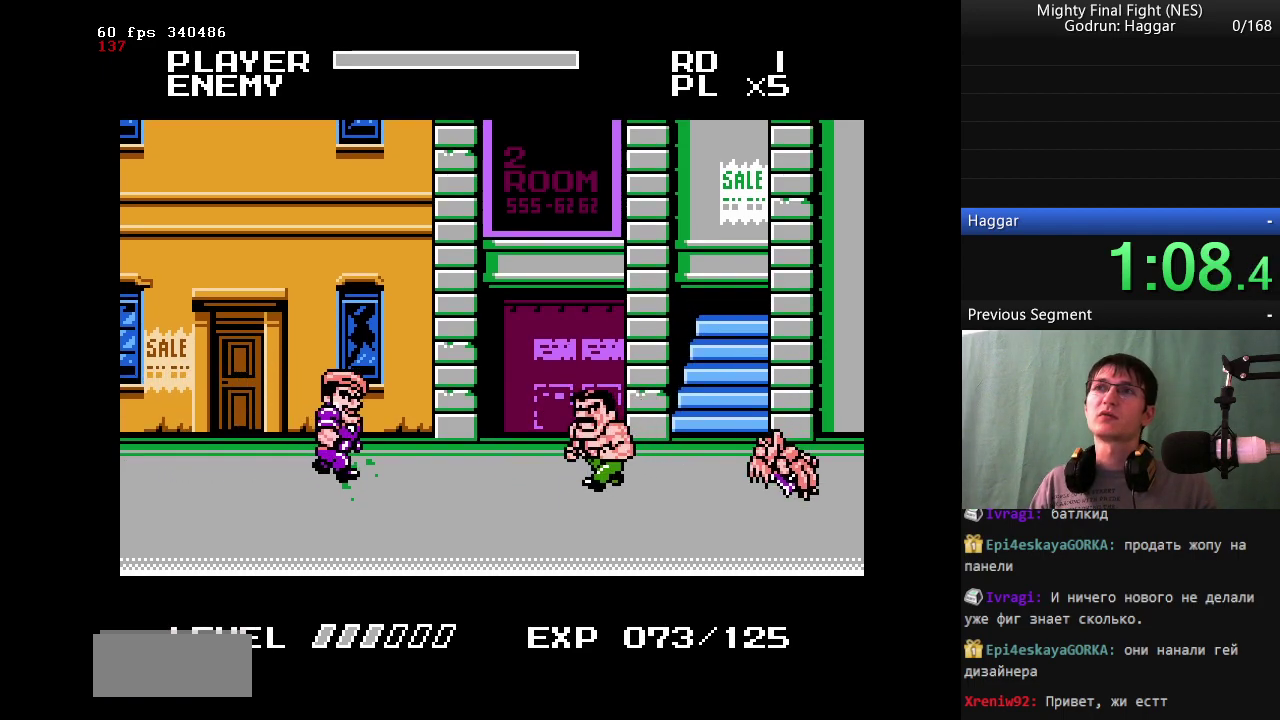
{"buttons": ["A", "DPAD_LEFT"], "events": [[100, "DPAD_UP", "up"], [283, "A", "down"]]}
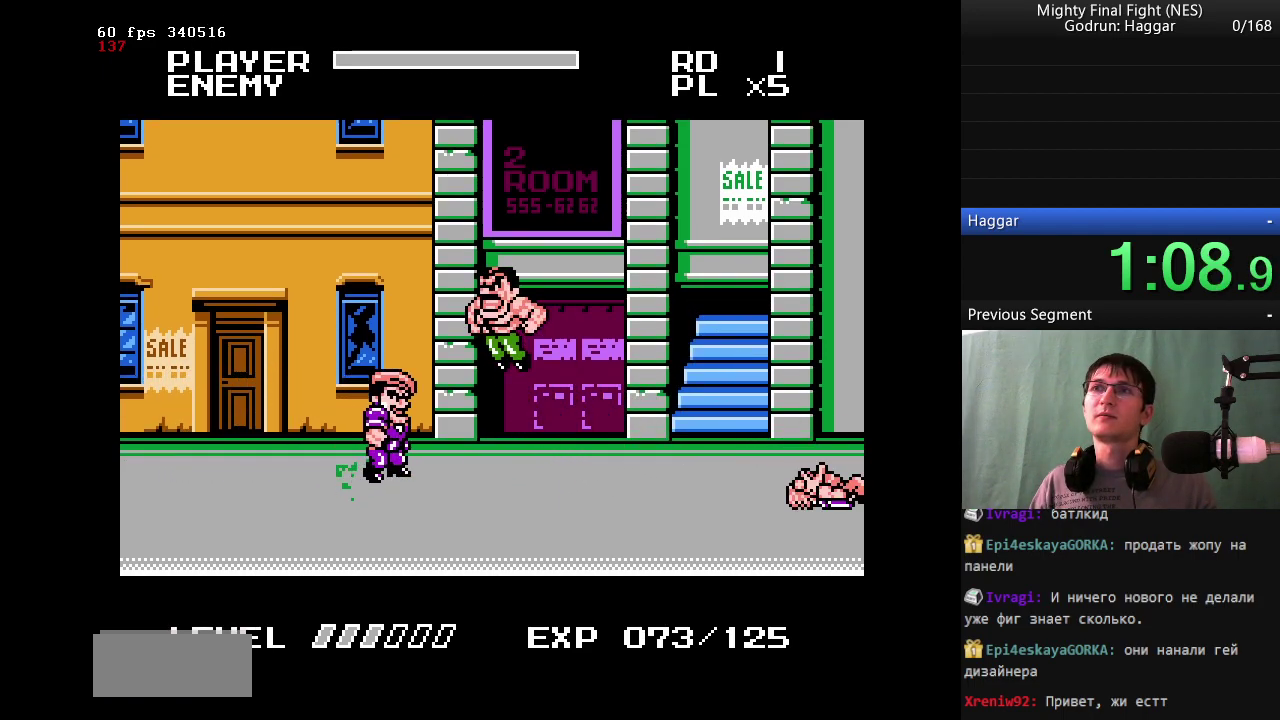
{"buttons": ["DPAD_LEFT"], "events": [[17, "A", "up"]]}
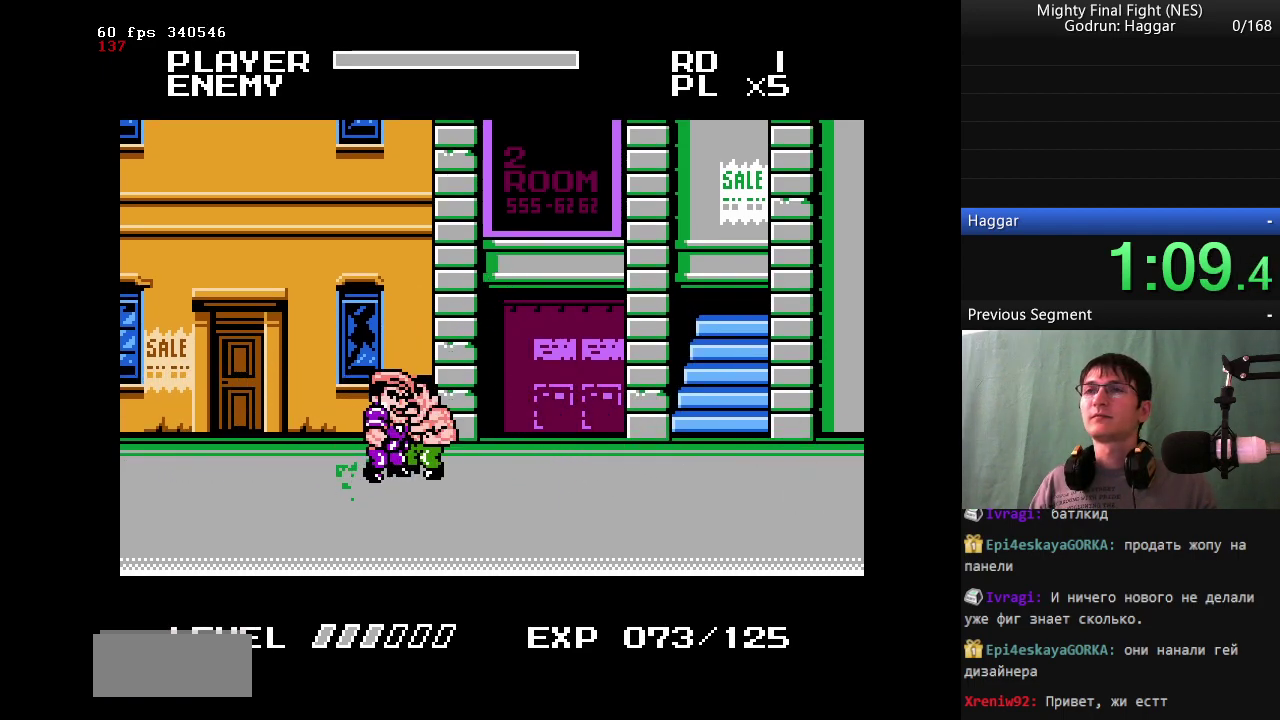
{"buttons": [], "events": [[183, "DPAD_LEFT", "up"], [267, "B", "down"], [450, "B", "up"]]}
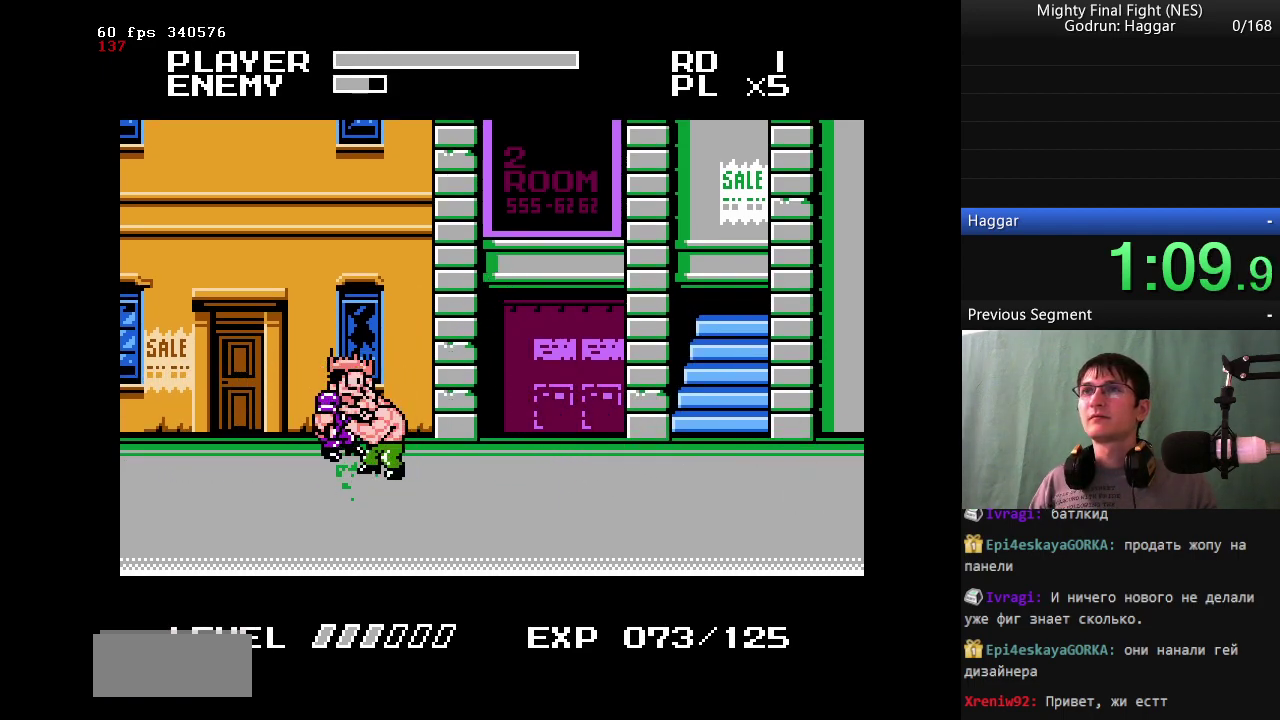
{"buttons": [], "events": [[150, "B", "down"], [283, "B", "up"]]}
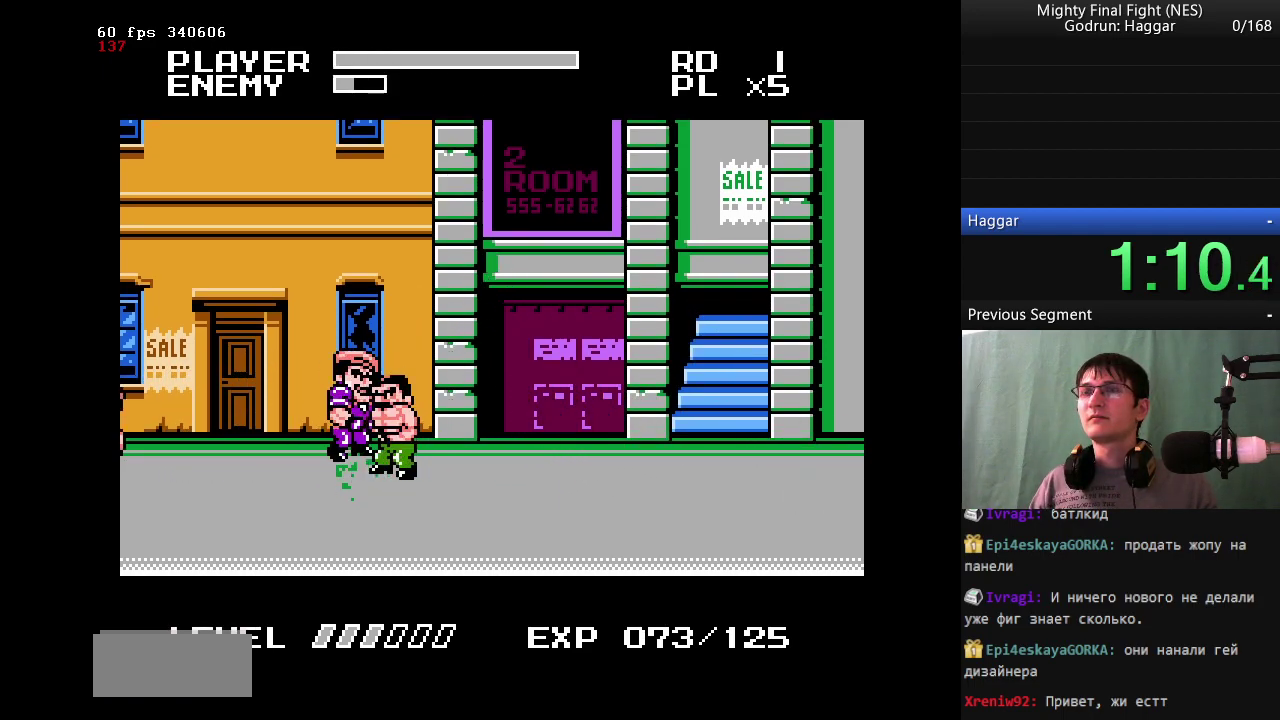
{"buttons": ["B"], "events": [[67, "A", "down"], [167, "A", "up"], [167, "B", "down"]]}
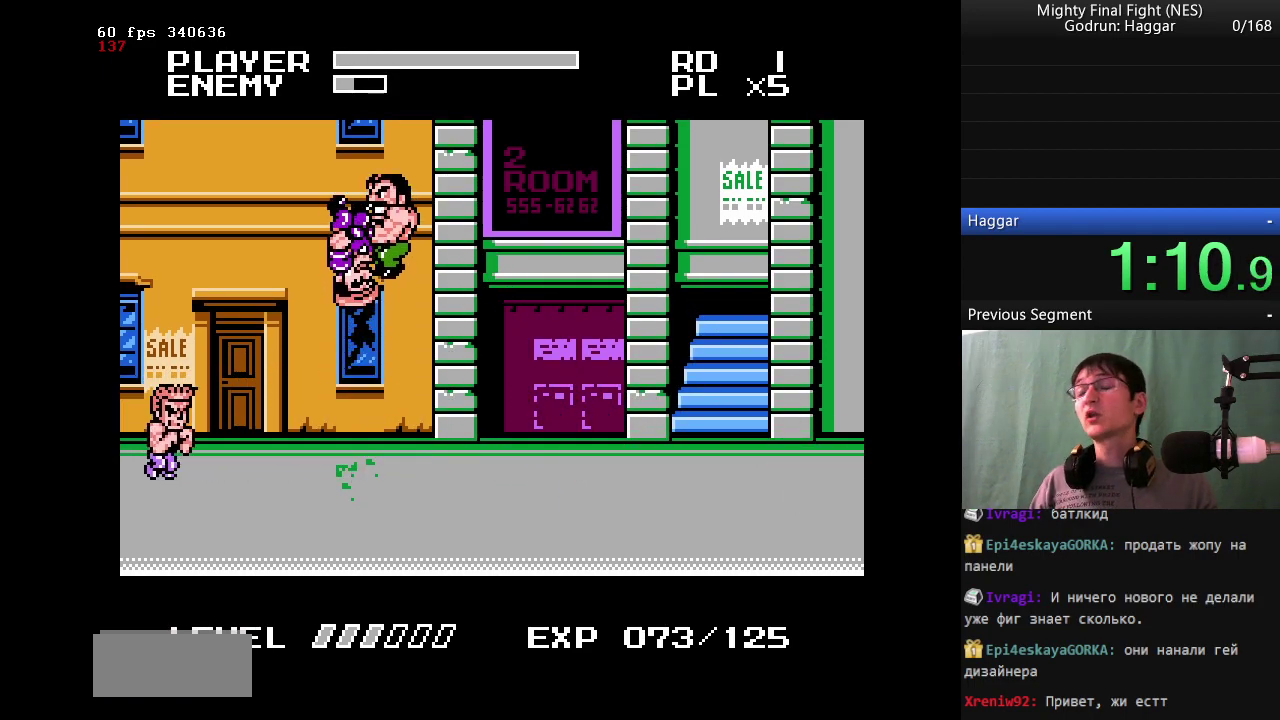
{"buttons": ["DPAD_RIGHT"], "events": [[183, "DPAD_RIGHT", "down"], [500, "B", "up"]]}
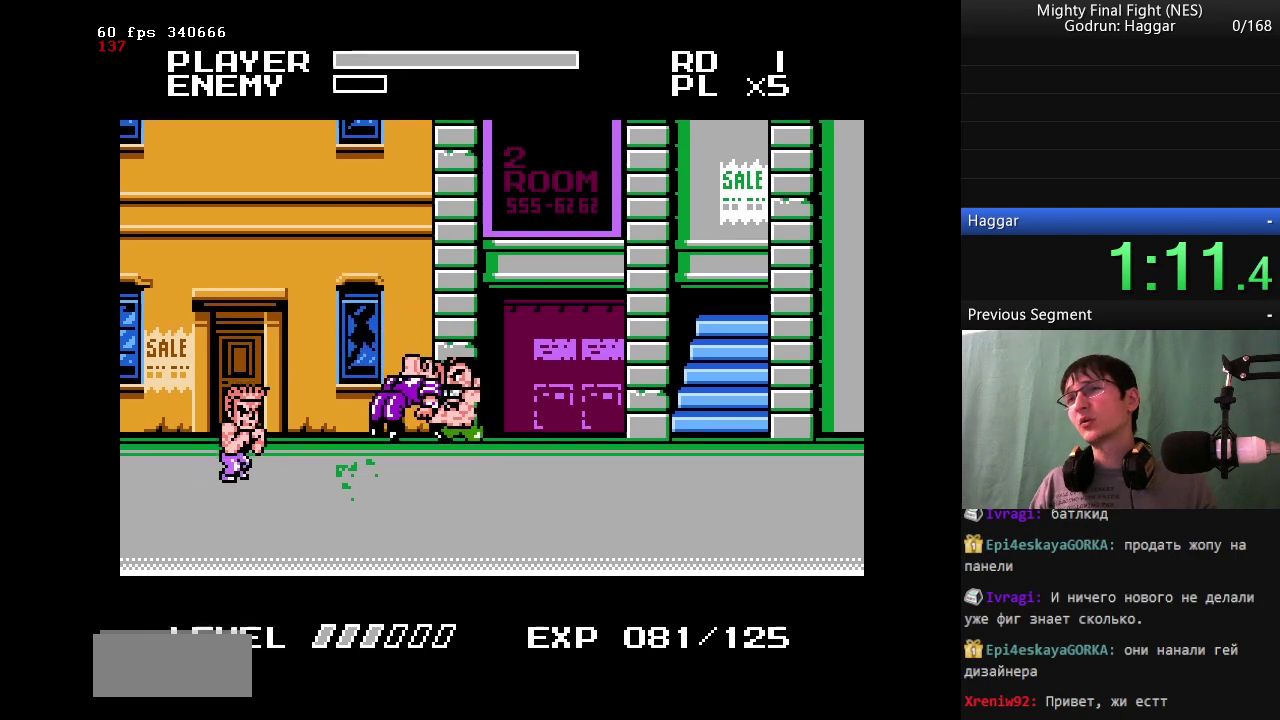
{"buttons": [], "events": [[150, "DPAD_RIGHT", "up"]]}
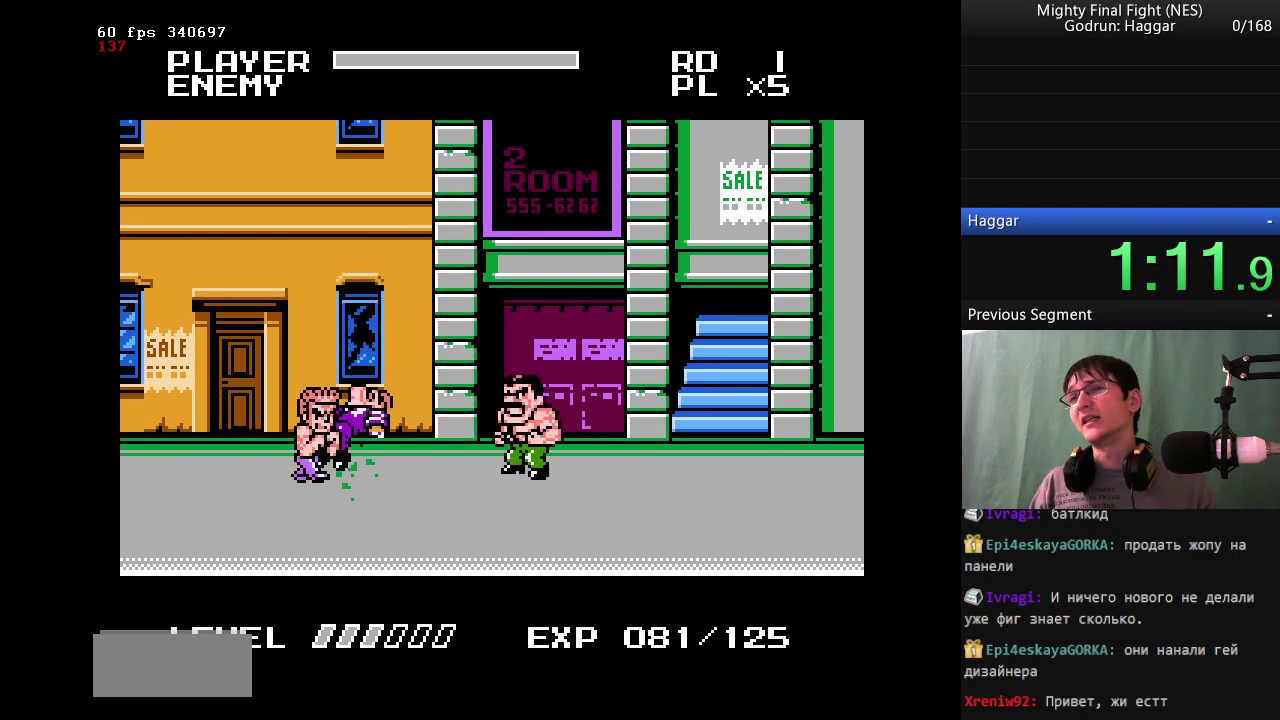
{"buttons": ["A", "DPAD_LEFT"], "events": [[17, "DPAD_LEFT", "down"], [167, "A", "down"]]}
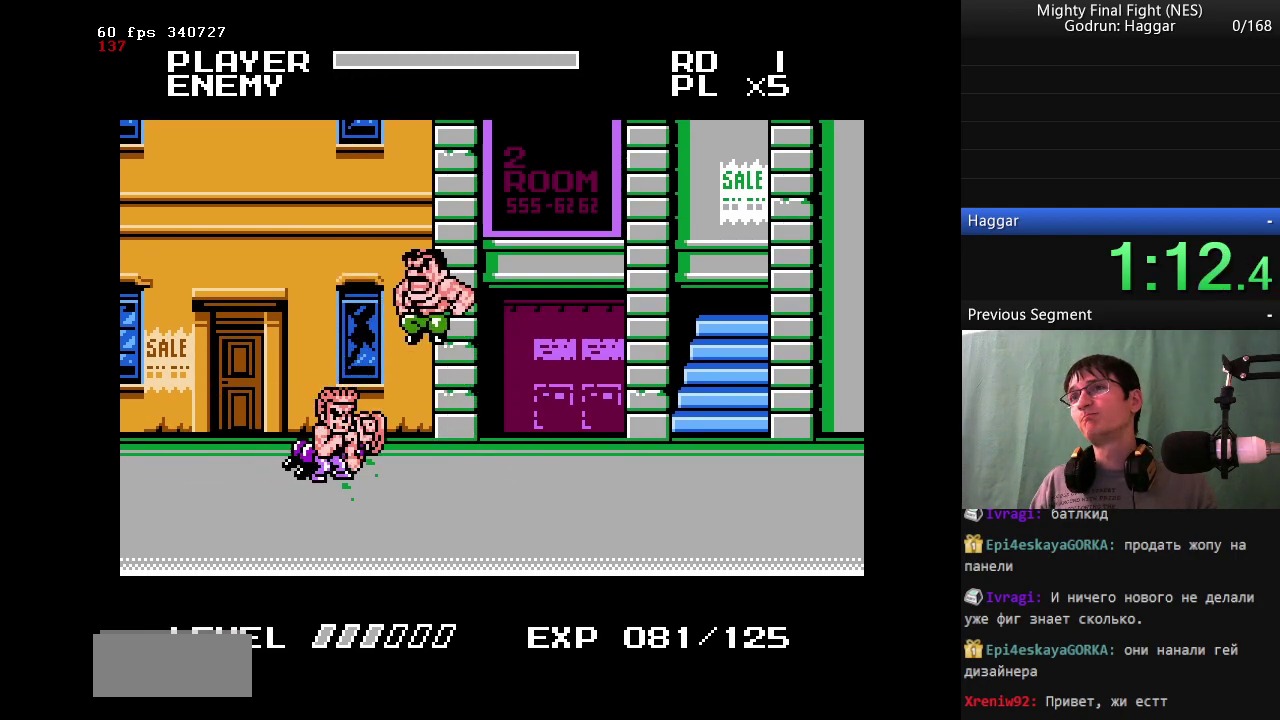
{"buttons": ["DPAD_LEFT"], "events": [[50, "A", "up"]]}
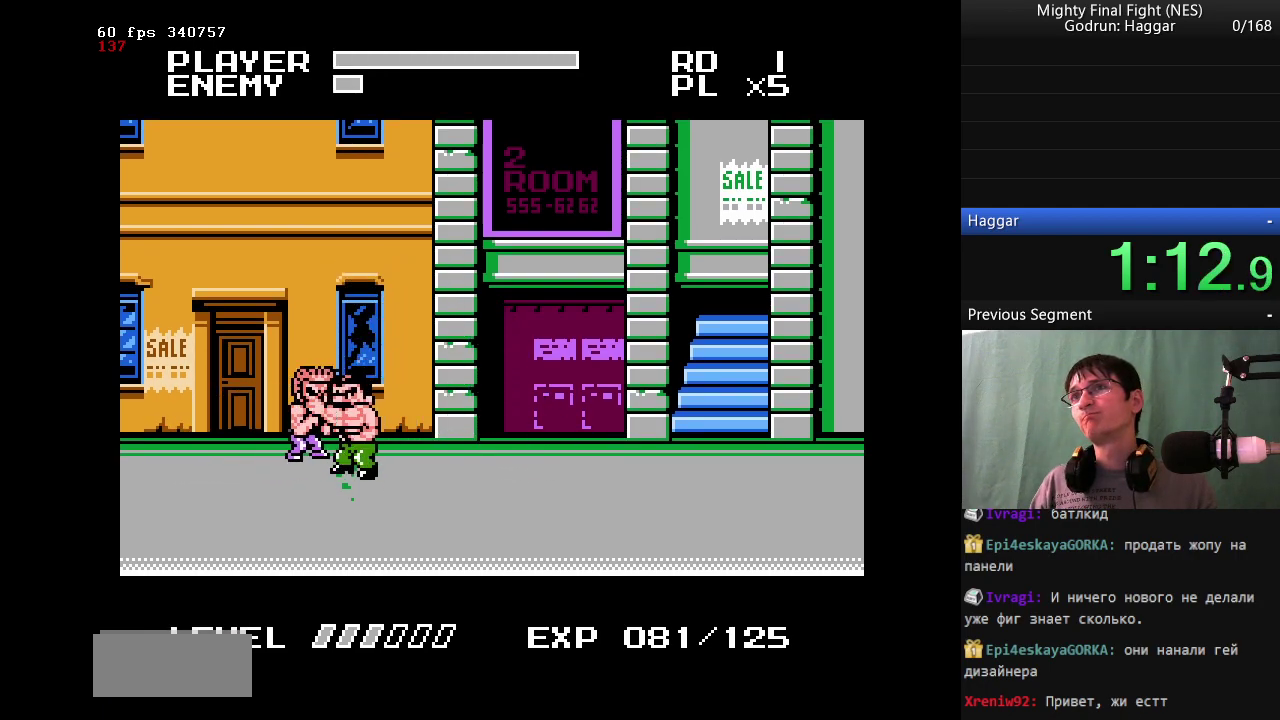
{"buttons": [], "events": [[83, "DPAD_LEFT", "up"], [167, "B", "down"], [400, "B", "up"]]}
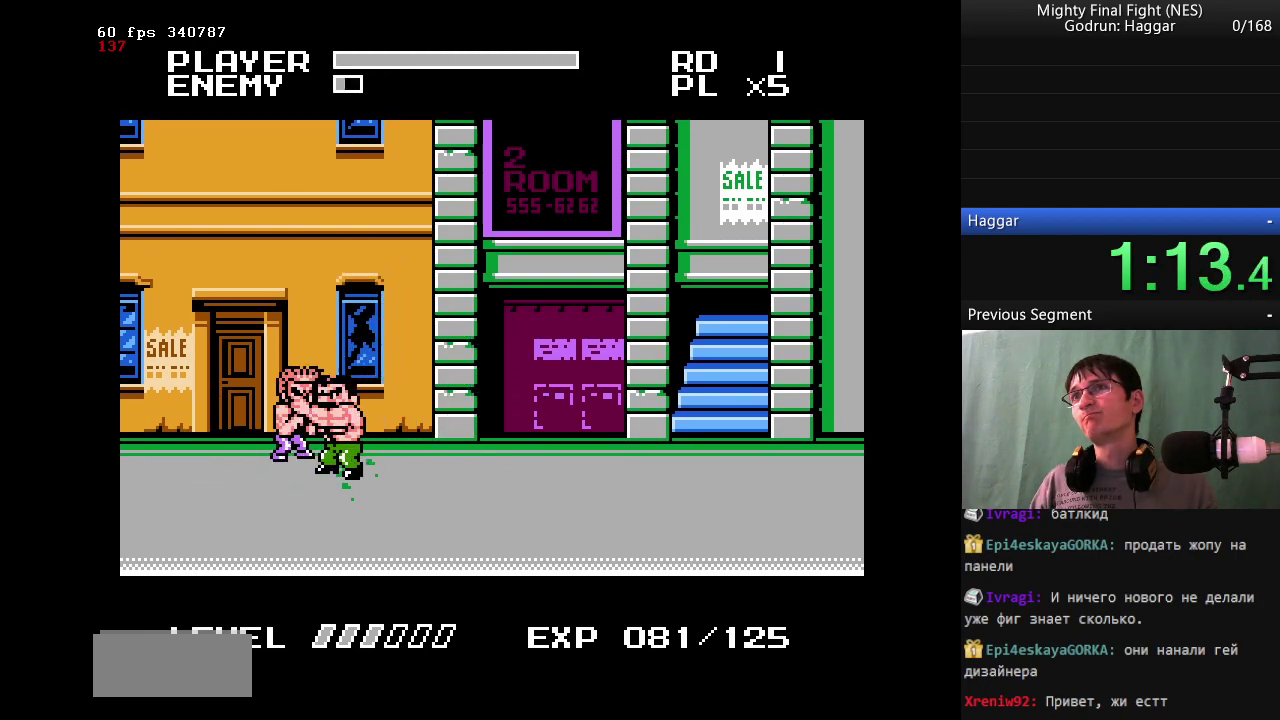
{"buttons": ["B"], "events": [[133, "A", "down"], [183, "B", "down"], [233, "A", "up"]]}
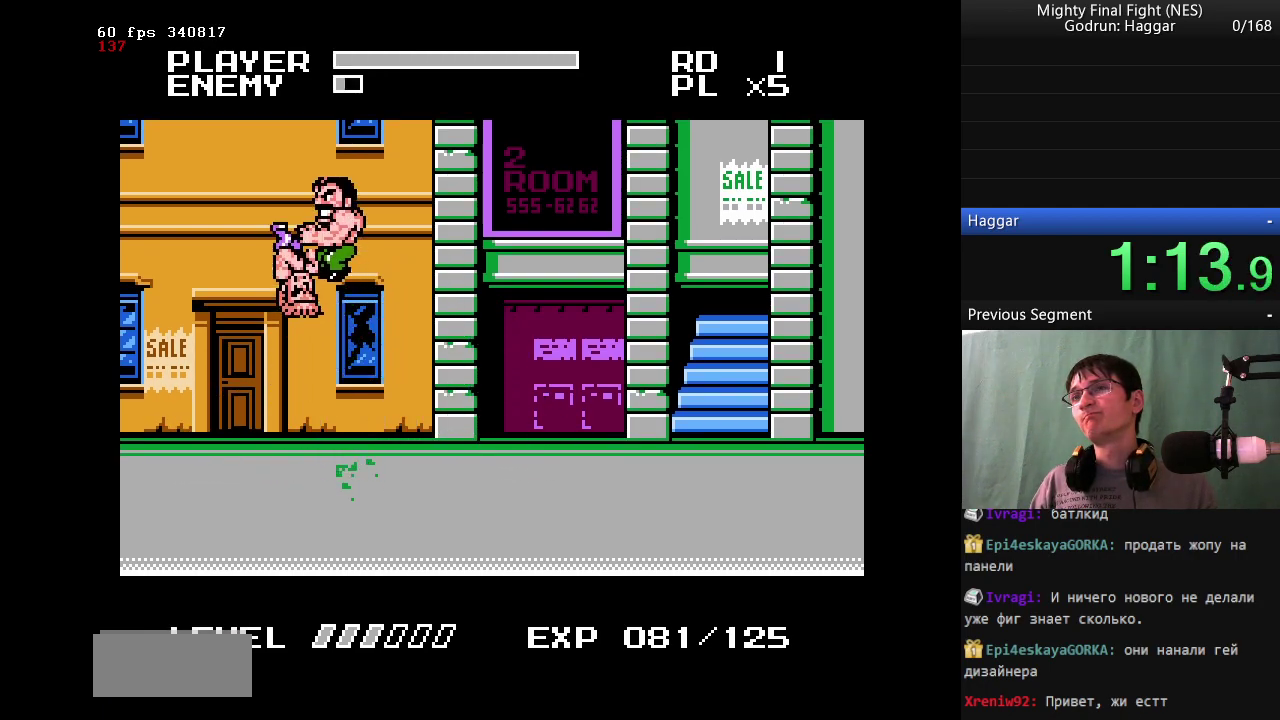
{"buttons": [], "events": [[483, "B", "up"]]}
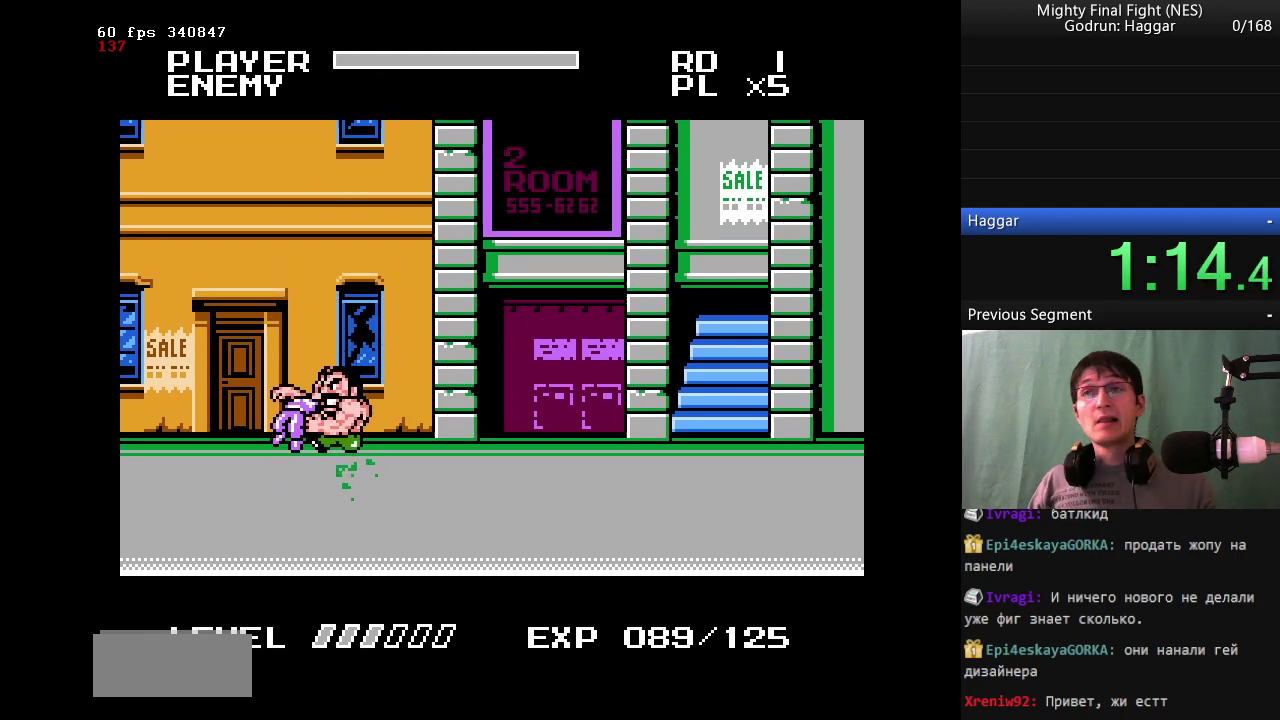
{"buttons": ["DPAD_RIGHT"], "events": [[117, "DPAD_RIGHT", "down"]]}
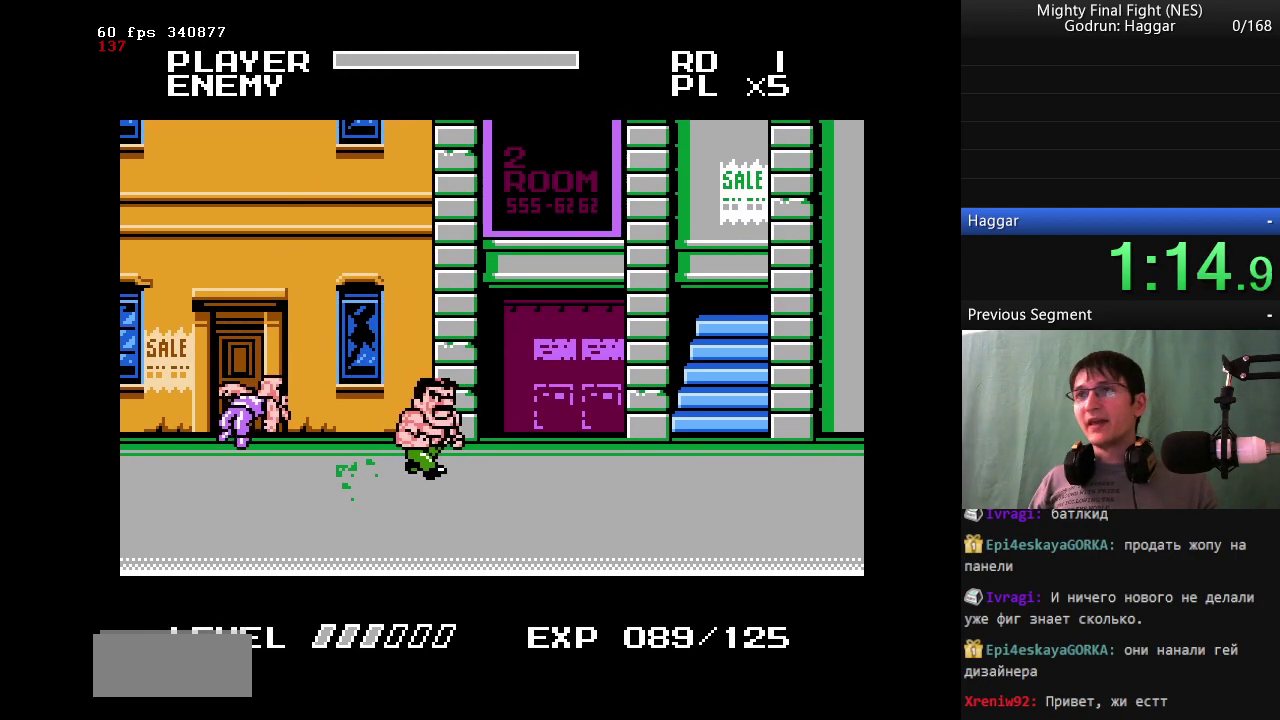
{"buttons": ["DPAD_RIGHT"], "events": []}
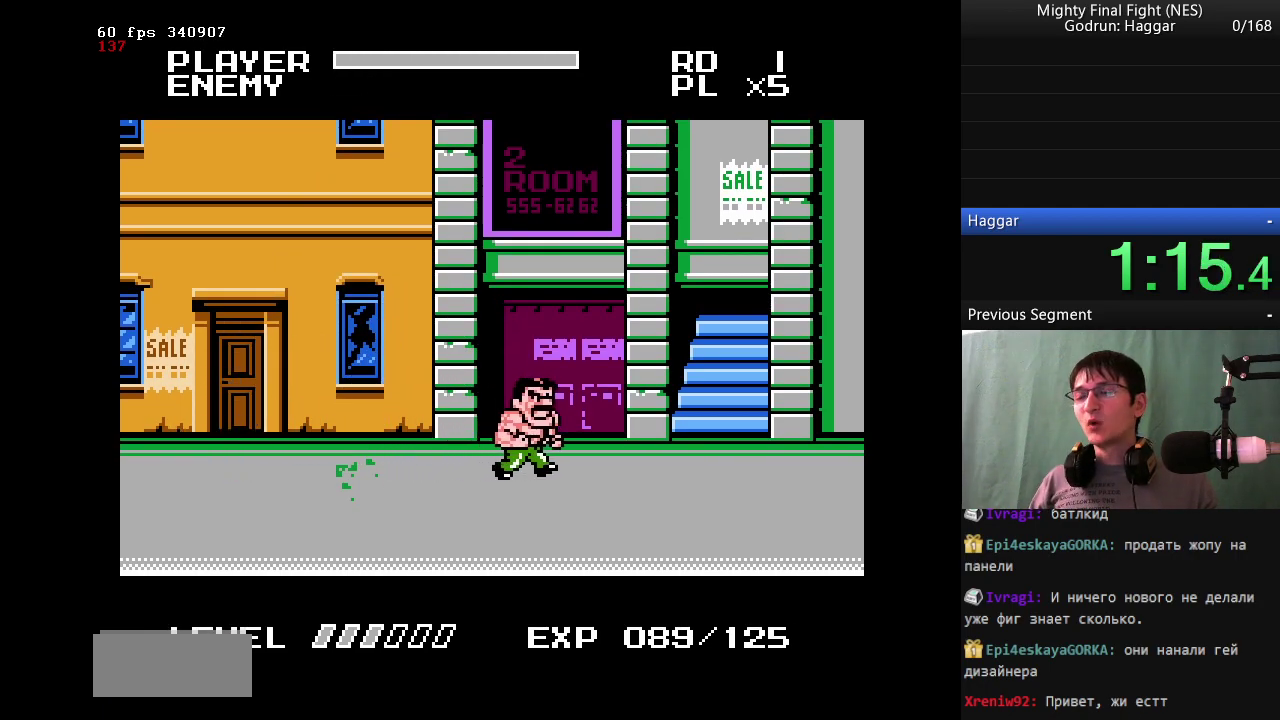
{"buttons": [], "events": [[100, "DPAD_RIGHT", "up"]]}
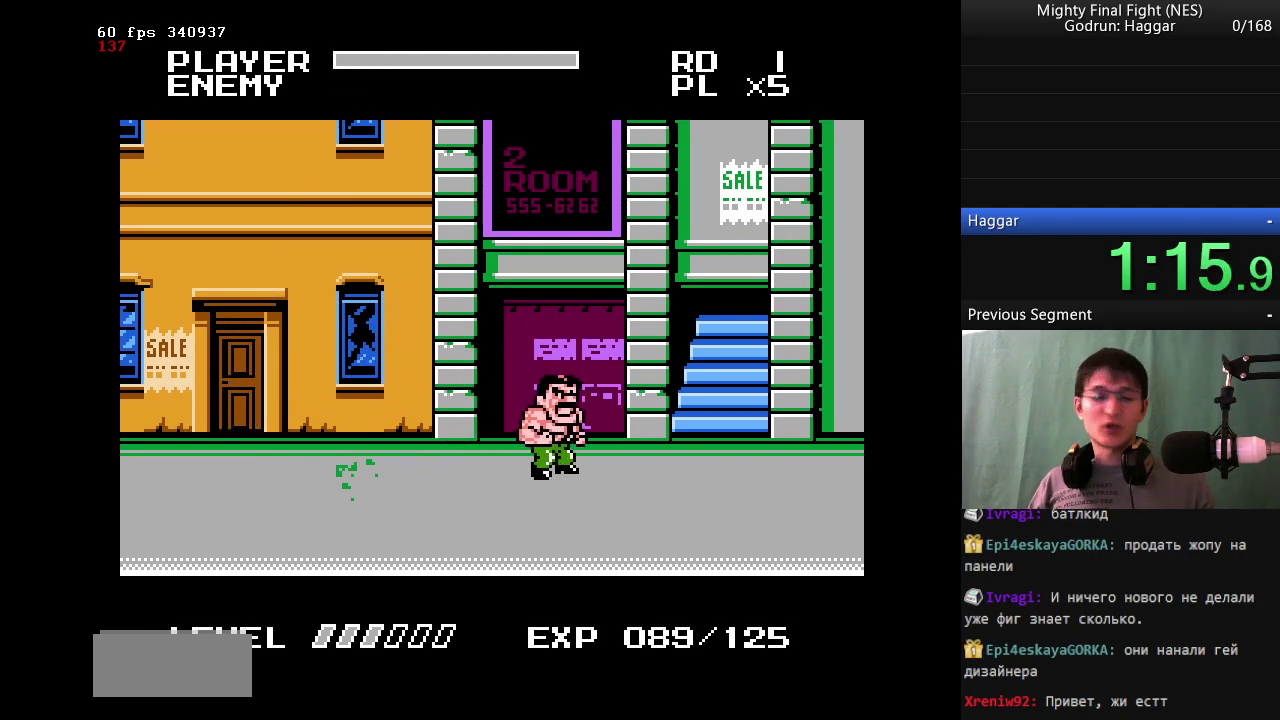
{"buttons": [], "events": []}
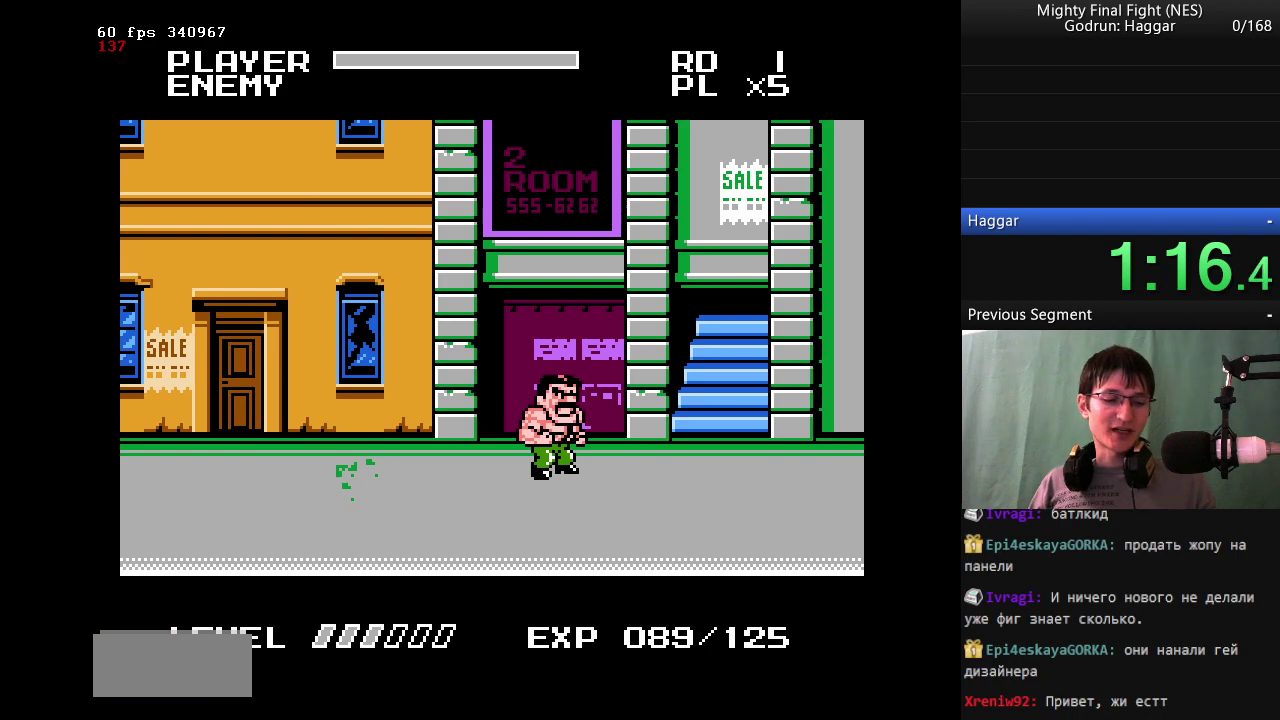
{"buttons": [], "events": []}
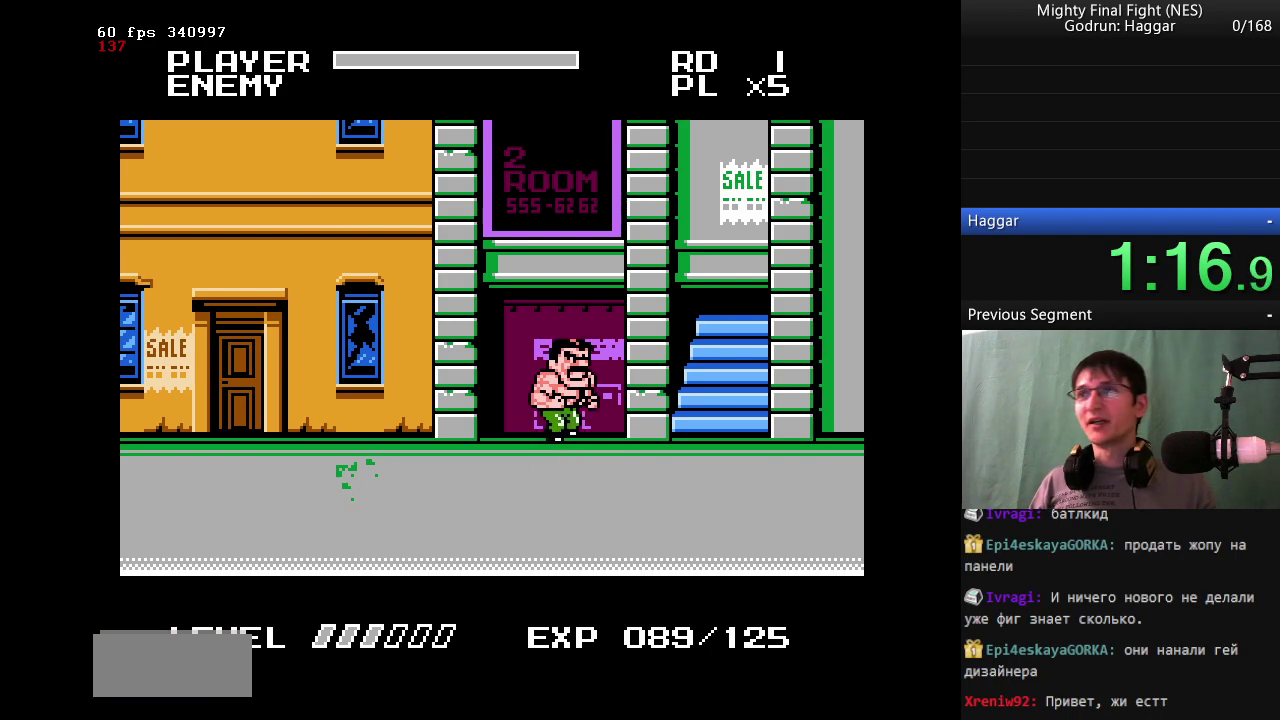
{"buttons": [], "events": []}
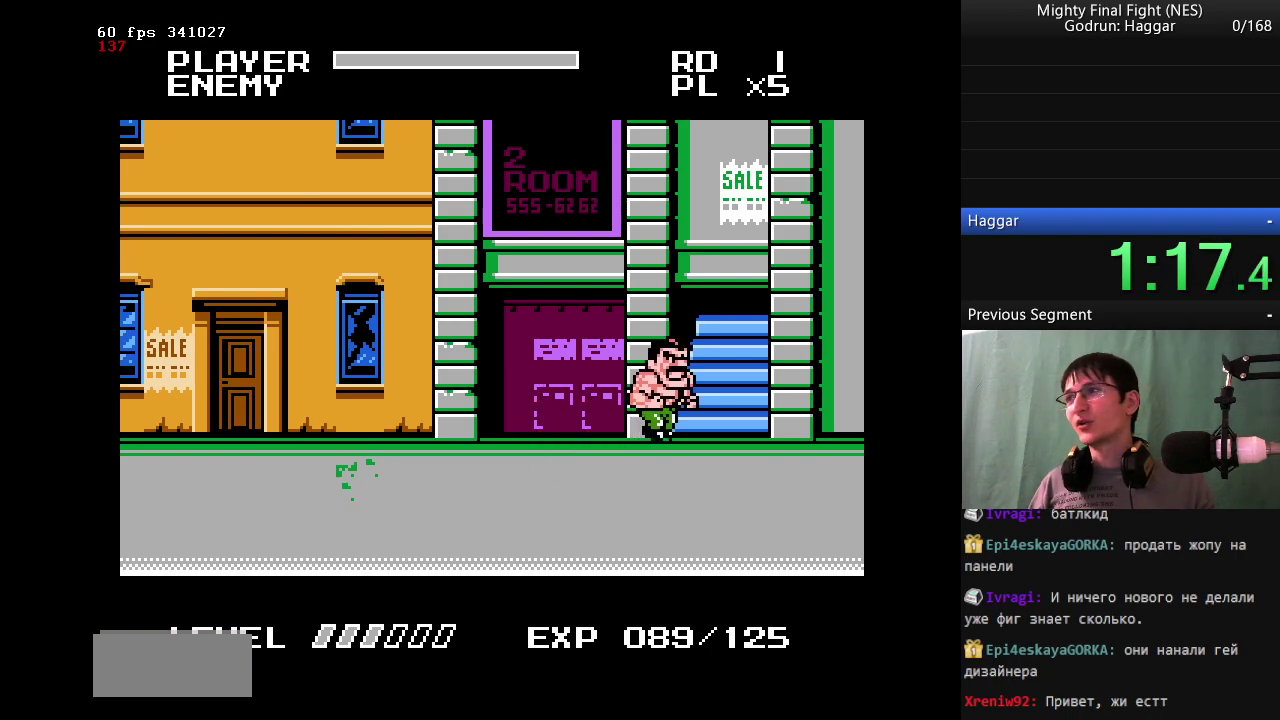
{"buttons": [], "events": []}
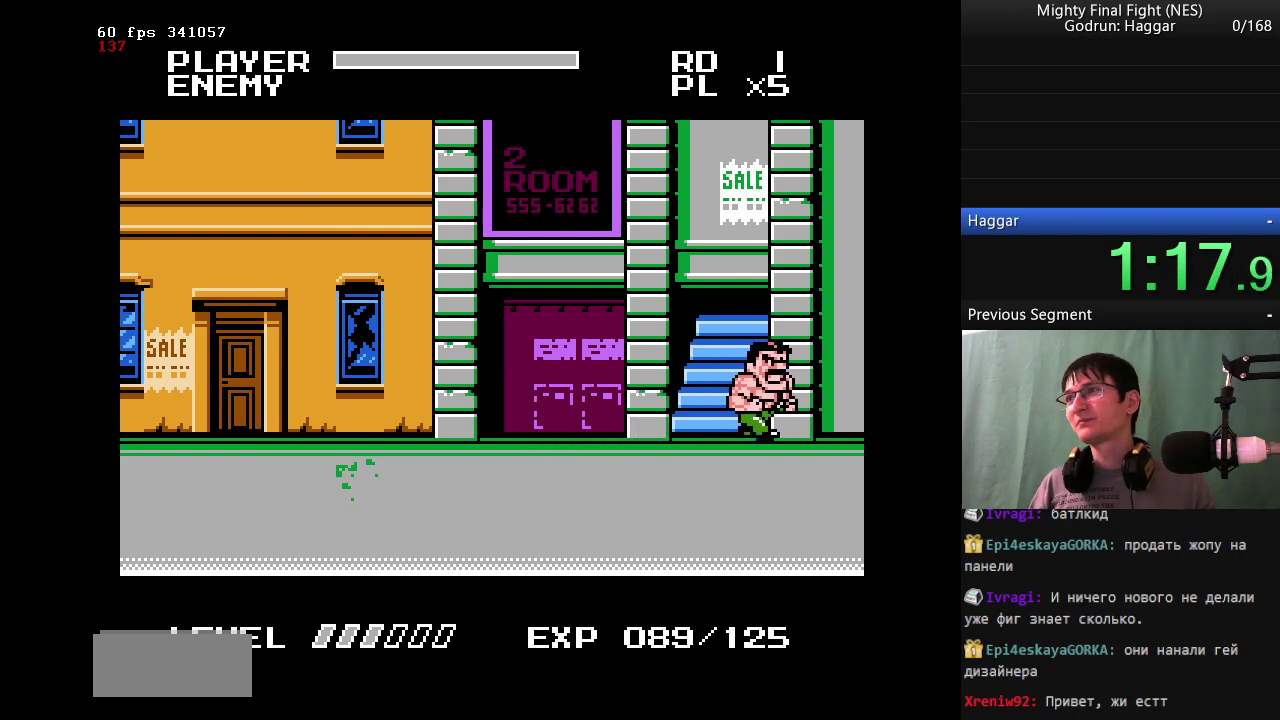
{"buttons": [], "events": []}
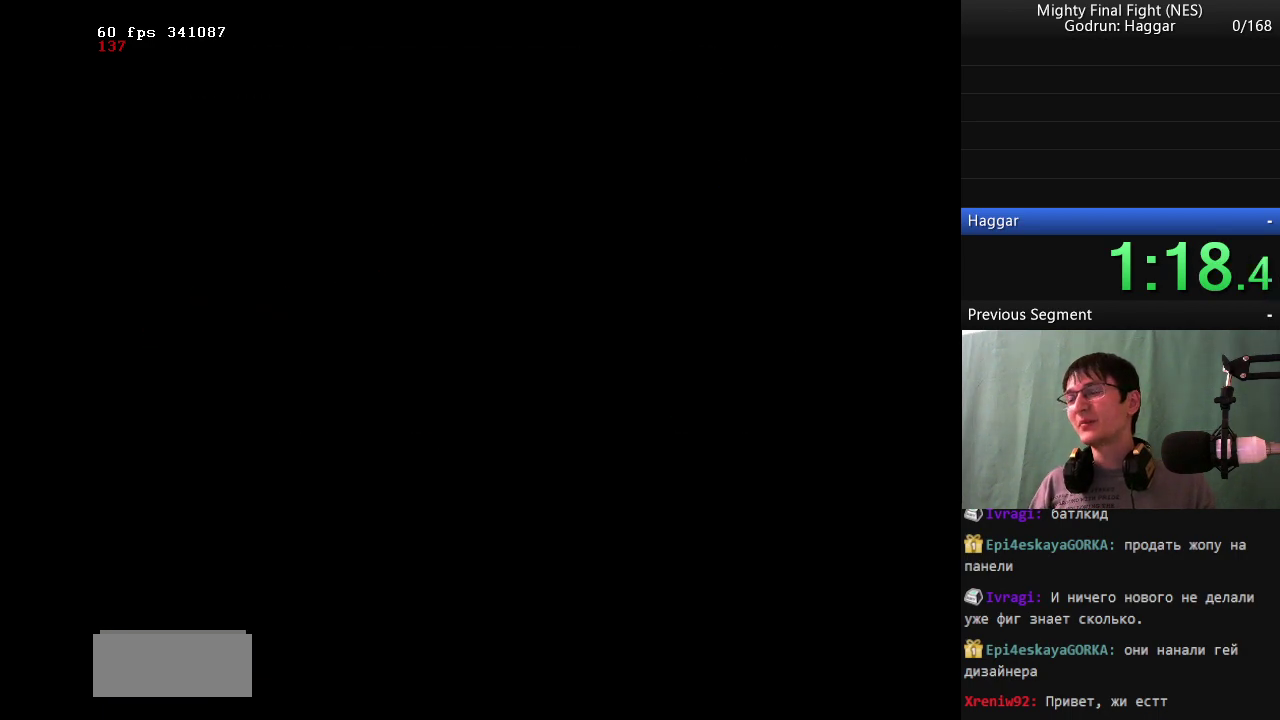
{"buttons": [], "events": []}
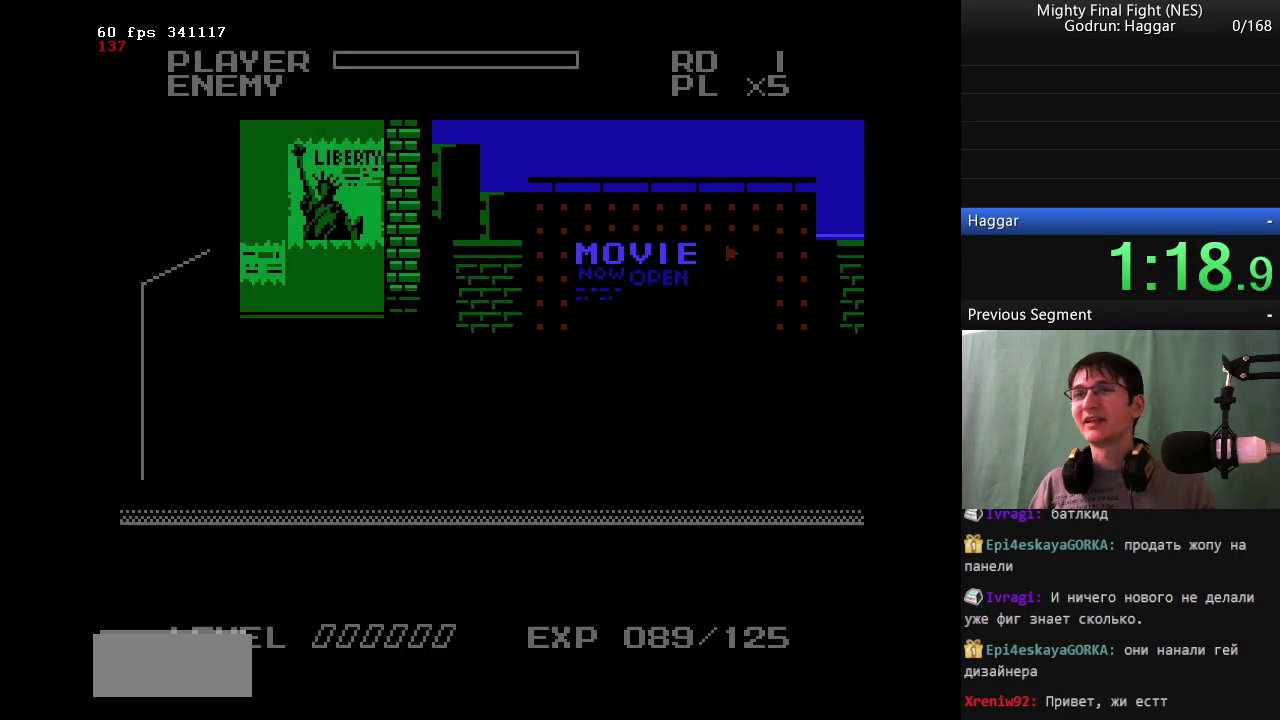
{"buttons": ["DPAD_RIGHT"], "events": [[67, "DPAD_RIGHT", "down"]]}